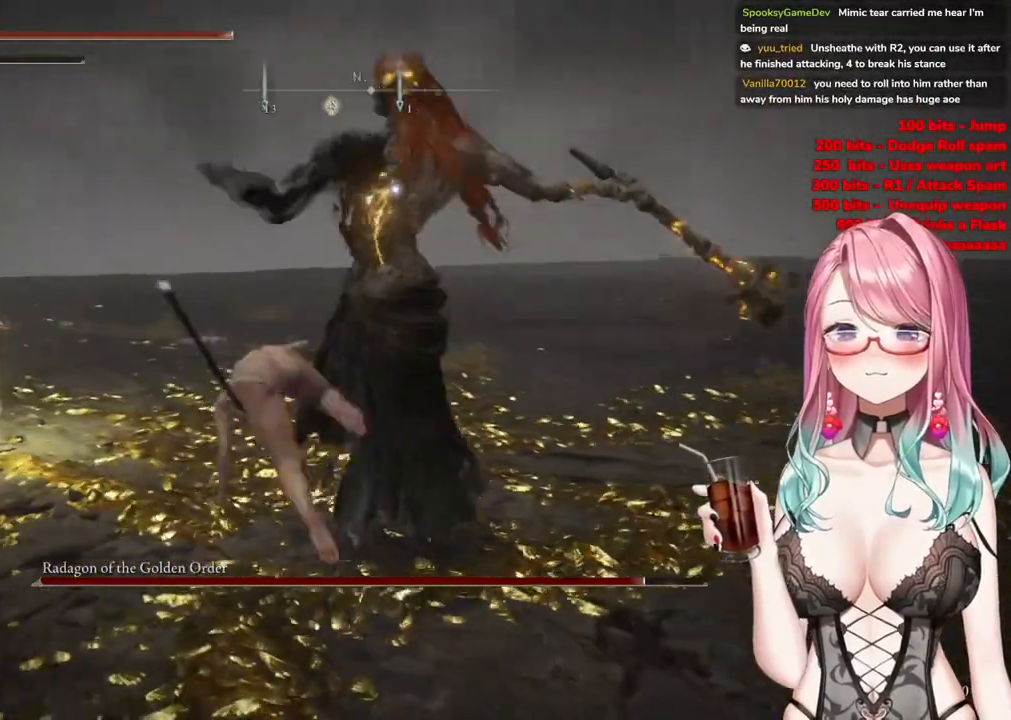
Gameplay with a controller (PlayStation layout); each line is a JSON object with the inputs held at the frame after it. "events" lists button and stick changes between this image and that frame as [ms after this image, input, new state], when the widget could be followed in between.
{"buttons": ["CIRCLE"], "left_stick": "up", "right_stick": "center", "events": [[284, "CIRCLE", "down"], [351, "CIRCLE", "up"], [434, "CIRCLE", "down"]]}
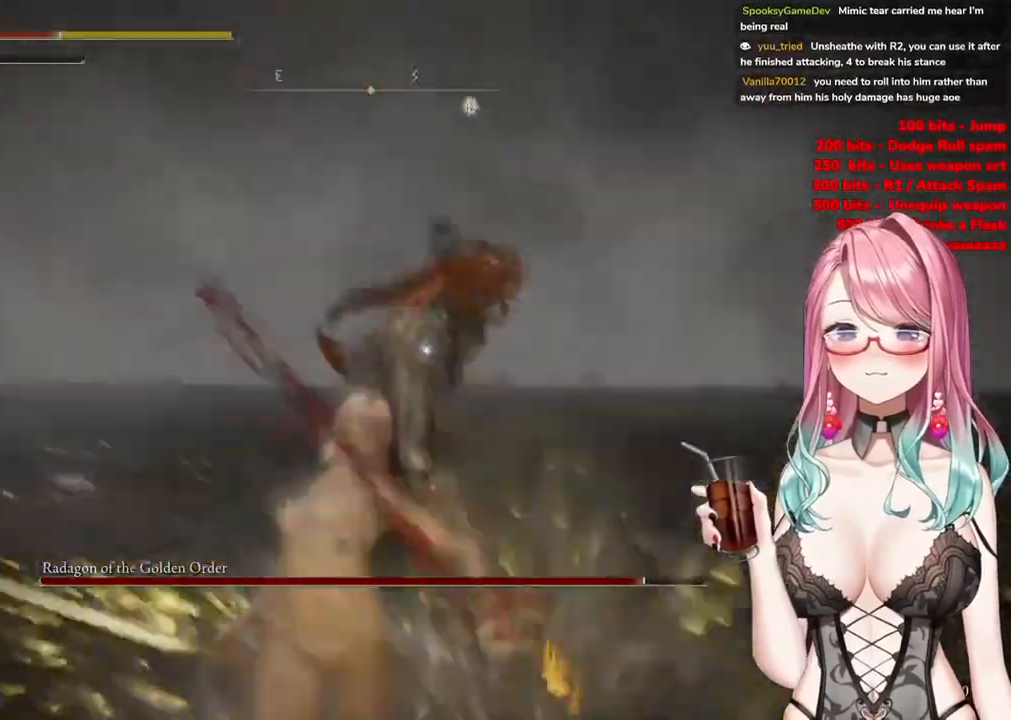
{"buttons": ["CIRCLE"], "left_stick": "up", "right_stick": "center", "events": [[17, "CIRCLE", "up"], [284, "CIRCLE", "down"], [384, "CIRCLE", "up"], [450, "CIRCLE", "down"]]}
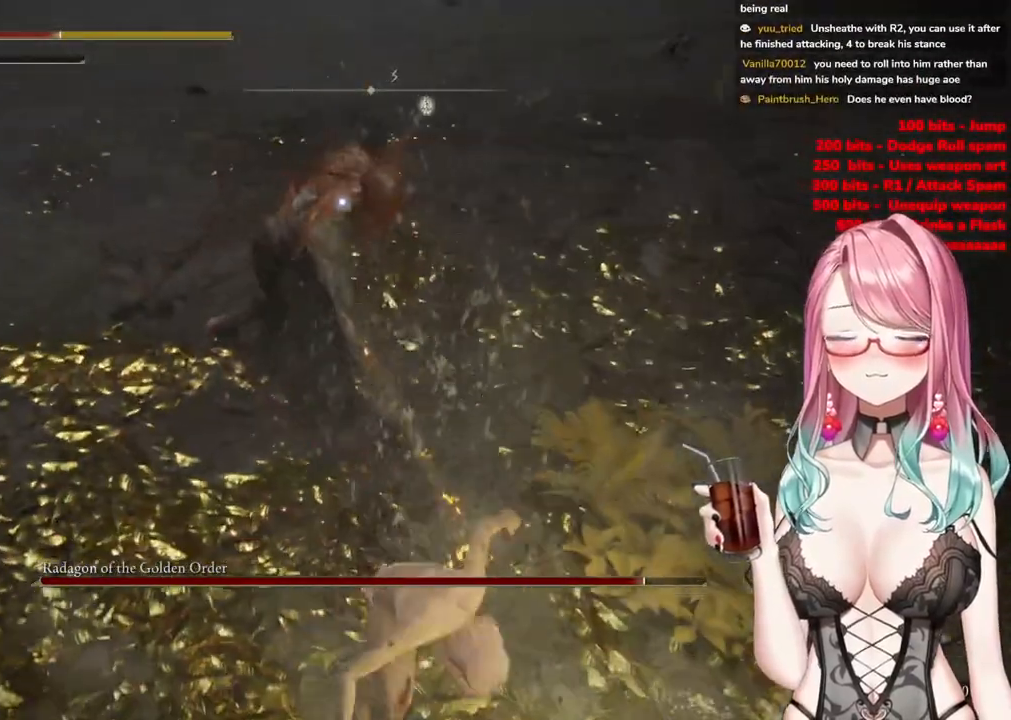
{"buttons": [], "left_stick": "up-left", "right_stick": "center", "events": [[50, "CIRCLE", "up"], [117, "CIRCLE", "down"], [217, "CIRCLE", "up"], [267, "left_stick", "up-left"]]}
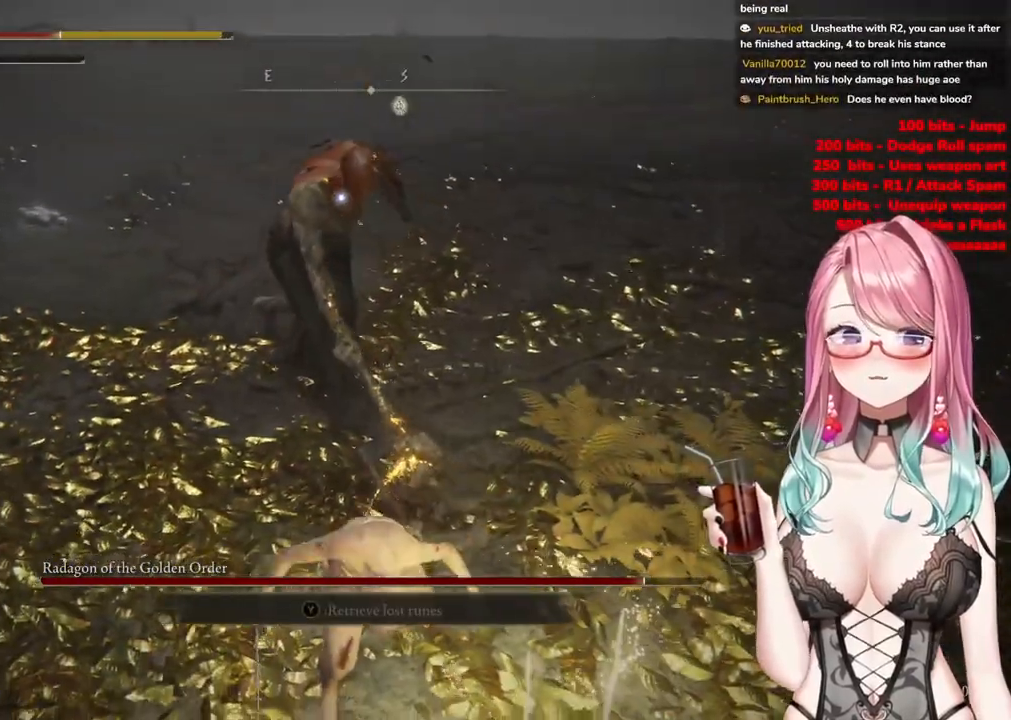
{"buttons": [], "left_stick": "up-left", "right_stick": "center", "events": []}
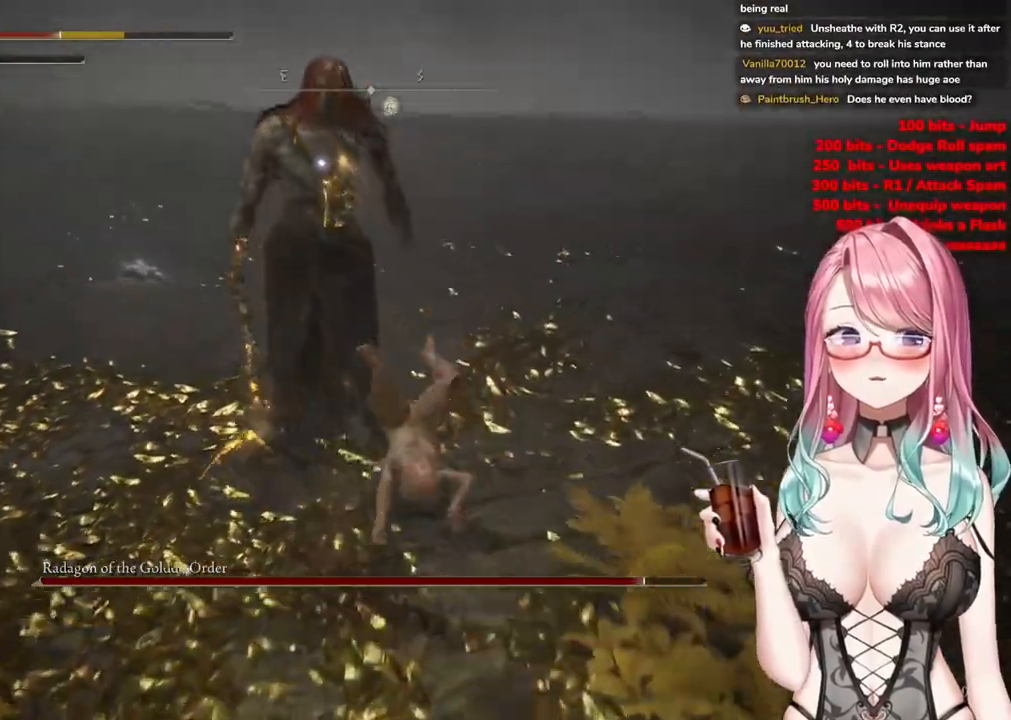
{"buttons": [], "left_stick": "up-left", "right_stick": "center", "events": []}
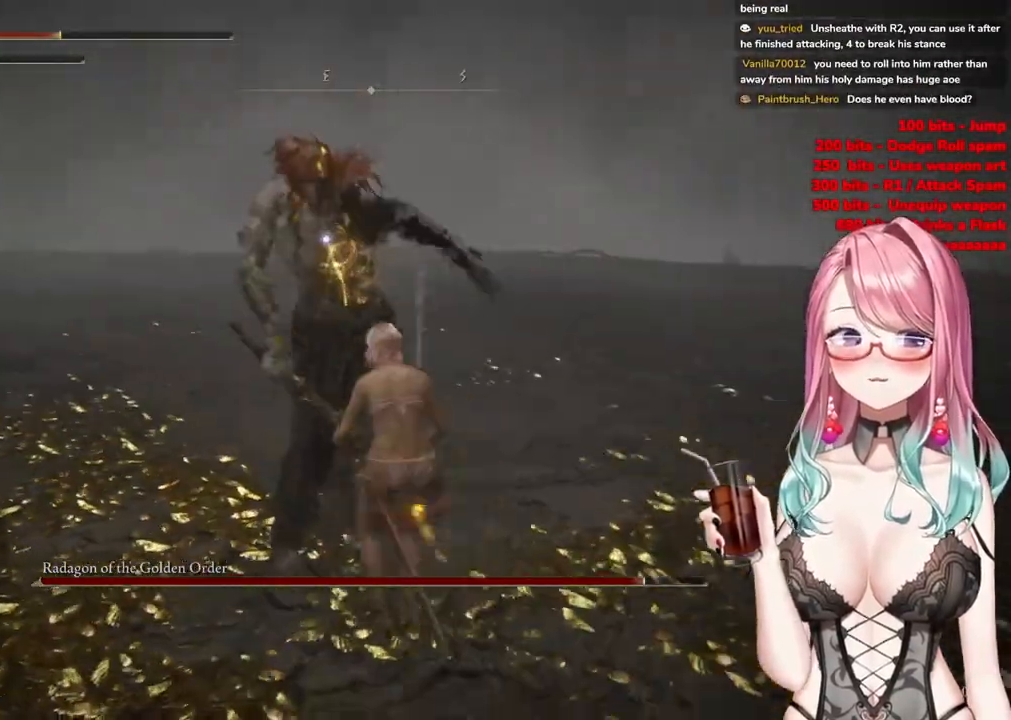
{"buttons": [], "left_stick": "up", "right_stick": "center", "events": [[317, "left_stick", "up"]]}
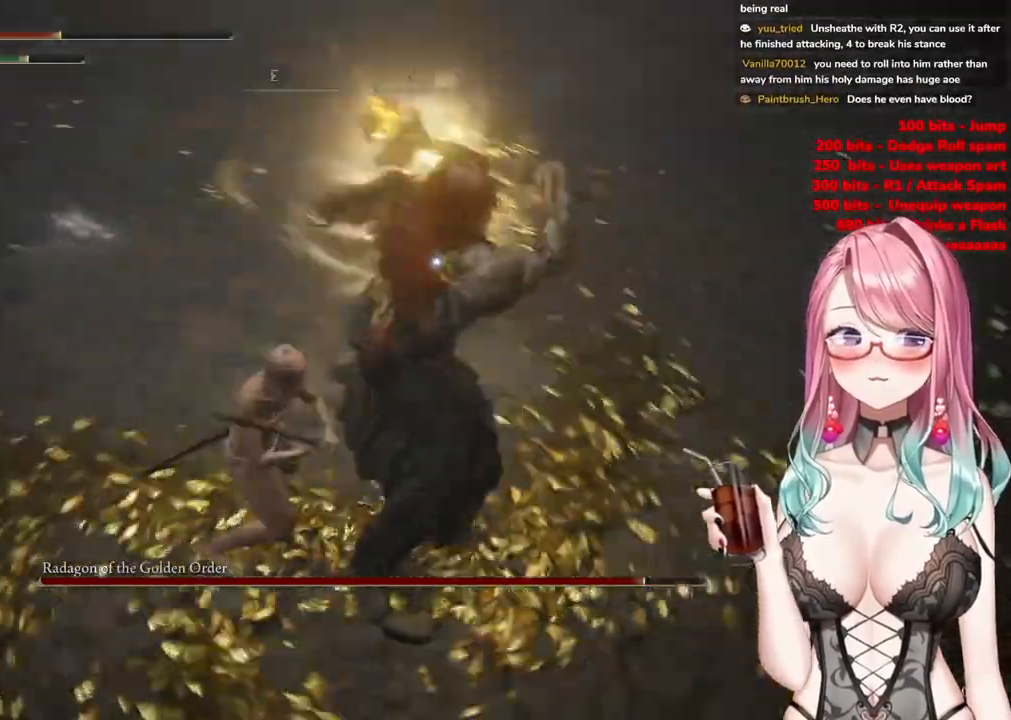
{"buttons": [], "left_stick": "up", "right_stick": "center", "events": []}
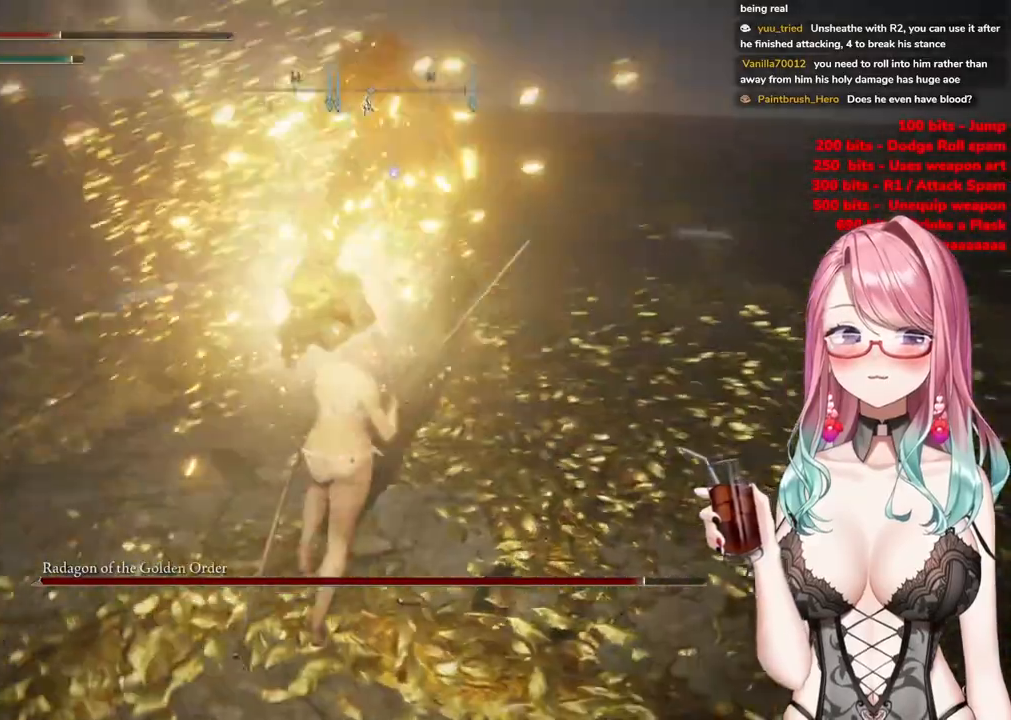
{"buttons": [], "left_stick": "up", "right_stick": "center", "events": []}
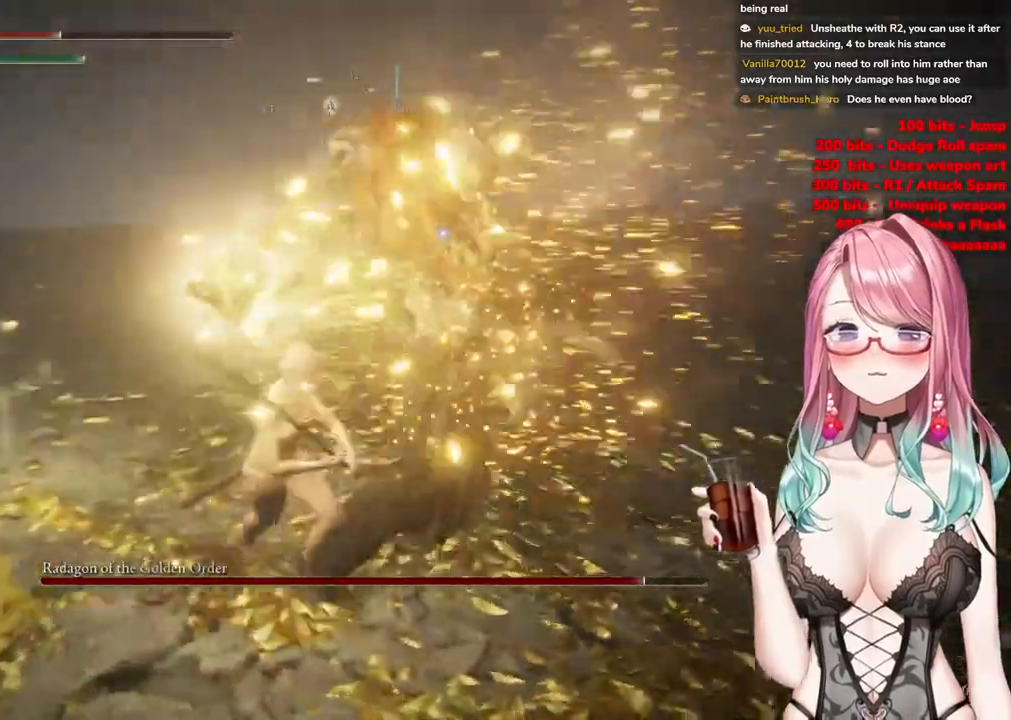
{"buttons": [], "left_stick": "up", "right_stick": "center", "events": [[151, "CIRCLE", "down"], [234, "CIRCLE", "up"]]}
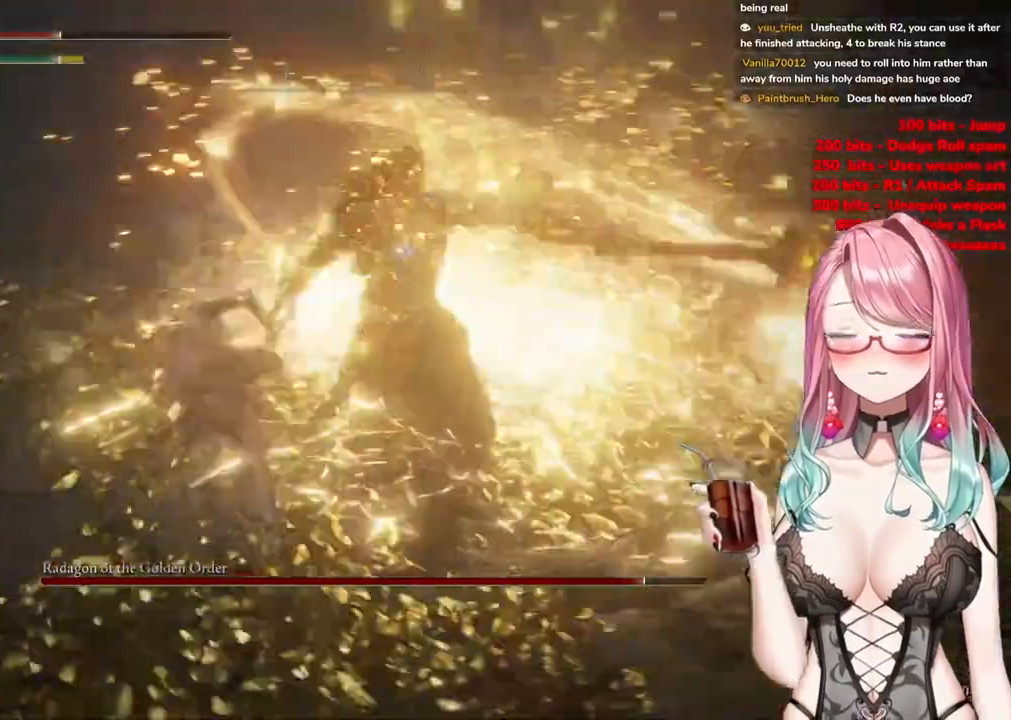
{"buttons": [], "left_stick": "right", "right_stick": "center", "events": [[434, "left_stick", "right"]]}
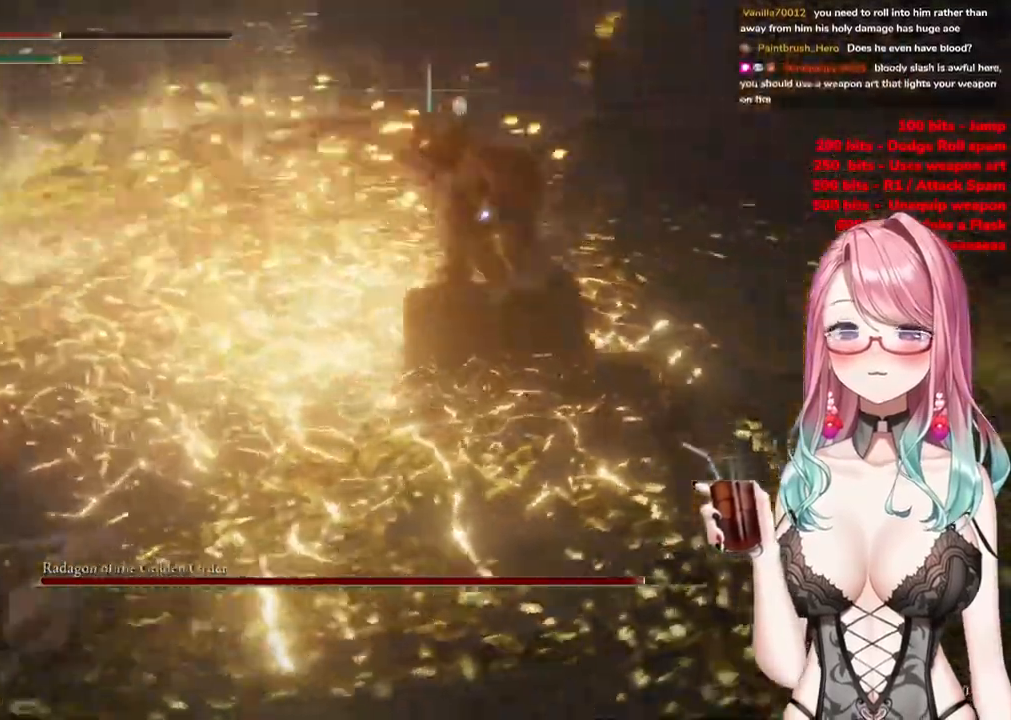
{"buttons": ["R2"], "left_stick": "up", "right_stick": "center", "events": [[234, "CROSS", "down"], [234, "left_stick", "up-right"], [334, "CROSS", "up"], [367, "R2", "down"], [401, "left_stick", "up"]]}
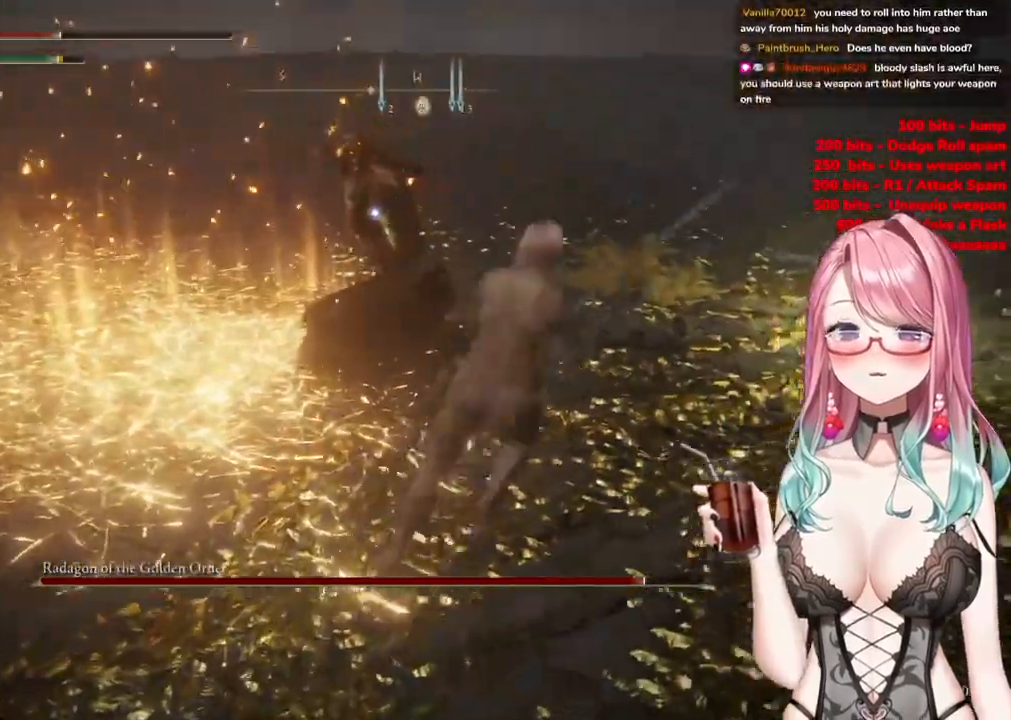
{"buttons": [], "left_stick": "up-left", "right_stick": "center", "events": [[67, "R2", "up"], [67, "left_stick", "up-left"]]}
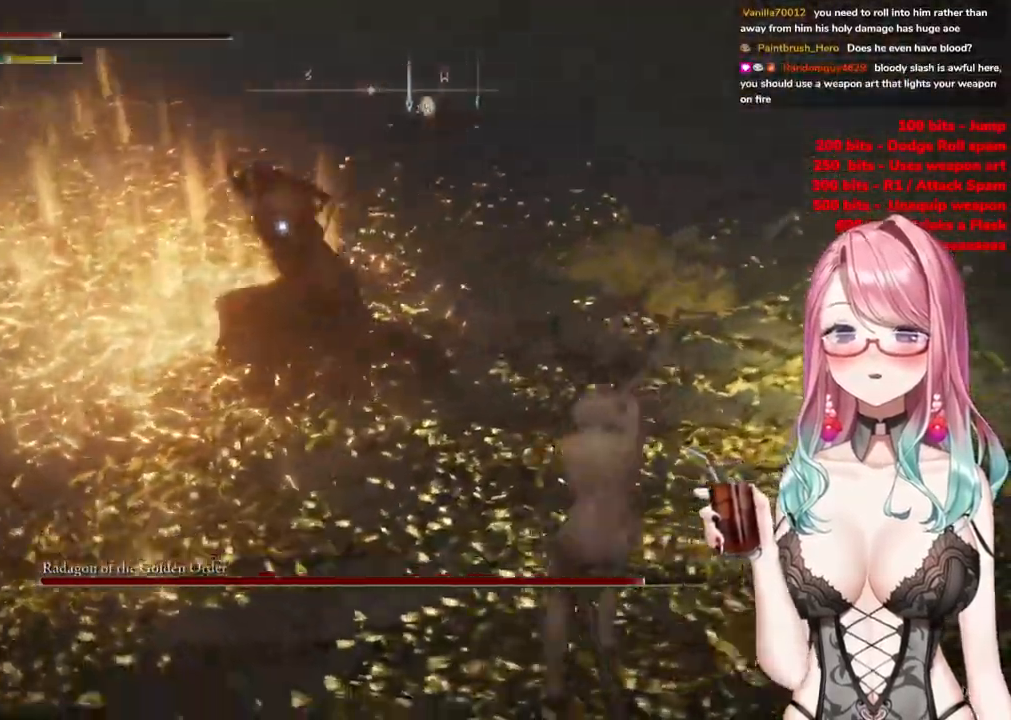
{"buttons": [], "left_stick": "right", "right_stick": "center", "events": [[101, "left_stick", "center"], [468, "left_stick", "right"]]}
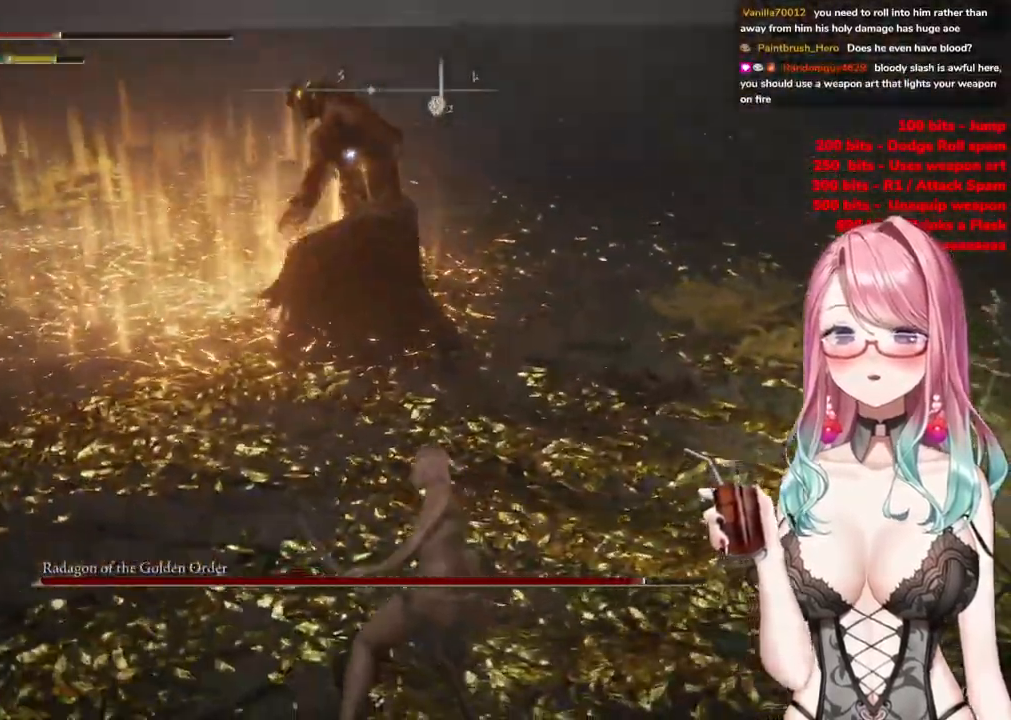
{"buttons": [], "left_stick": "right", "right_stick": "center", "events": []}
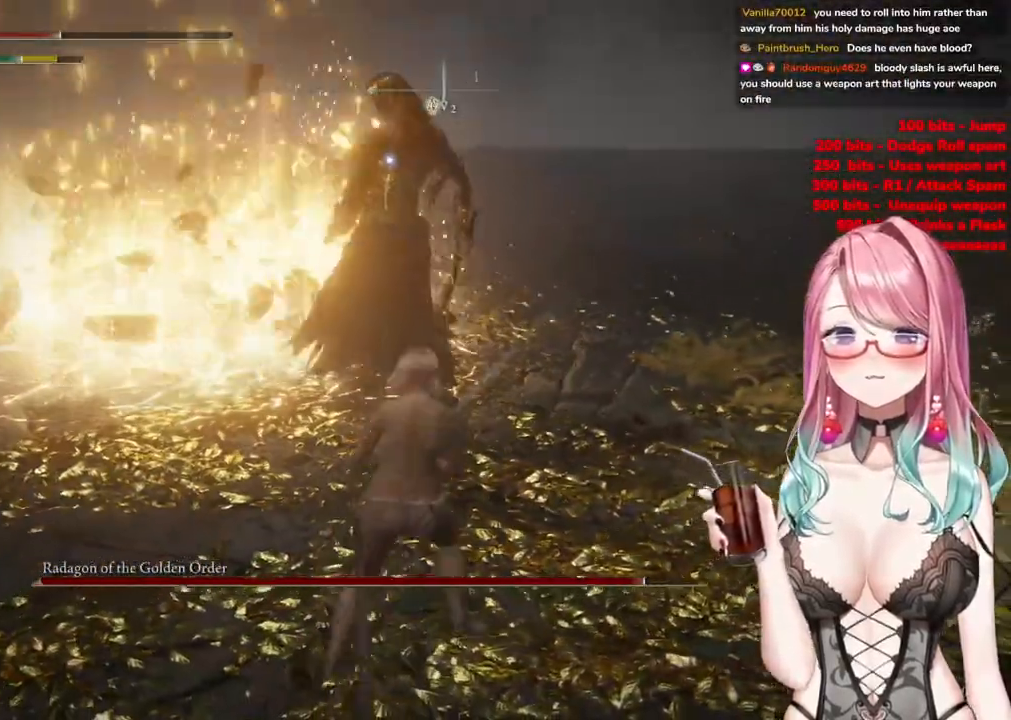
{"buttons": [], "left_stick": "right", "right_stick": "center", "events": []}
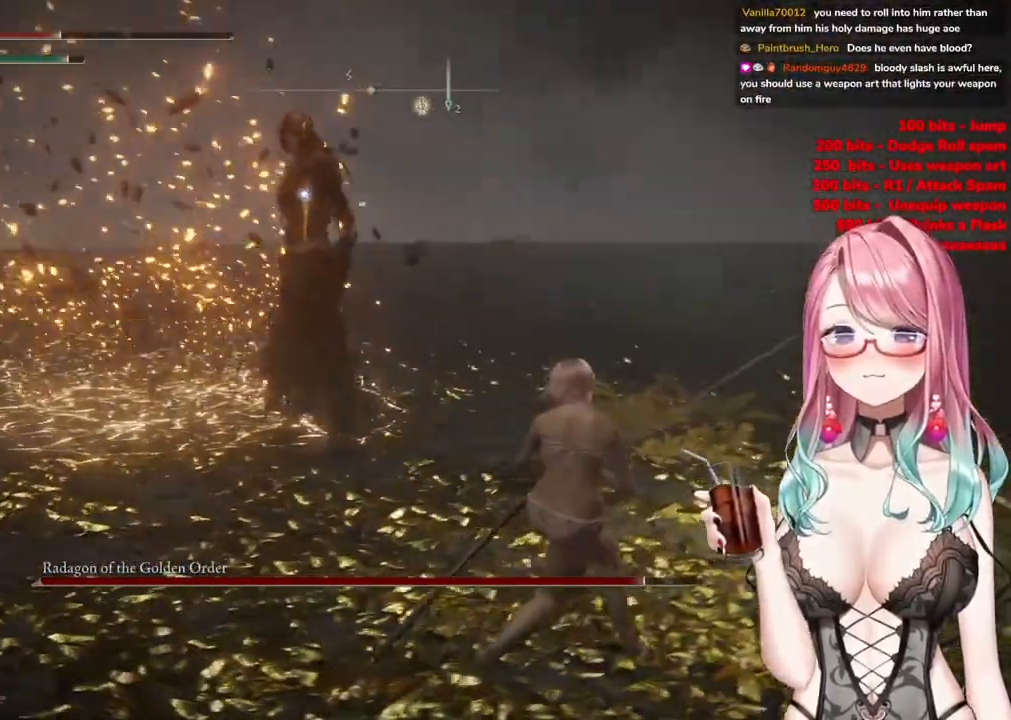
{"buttons": [], "left_stick": "right", "right_stick": "center", "events": []}
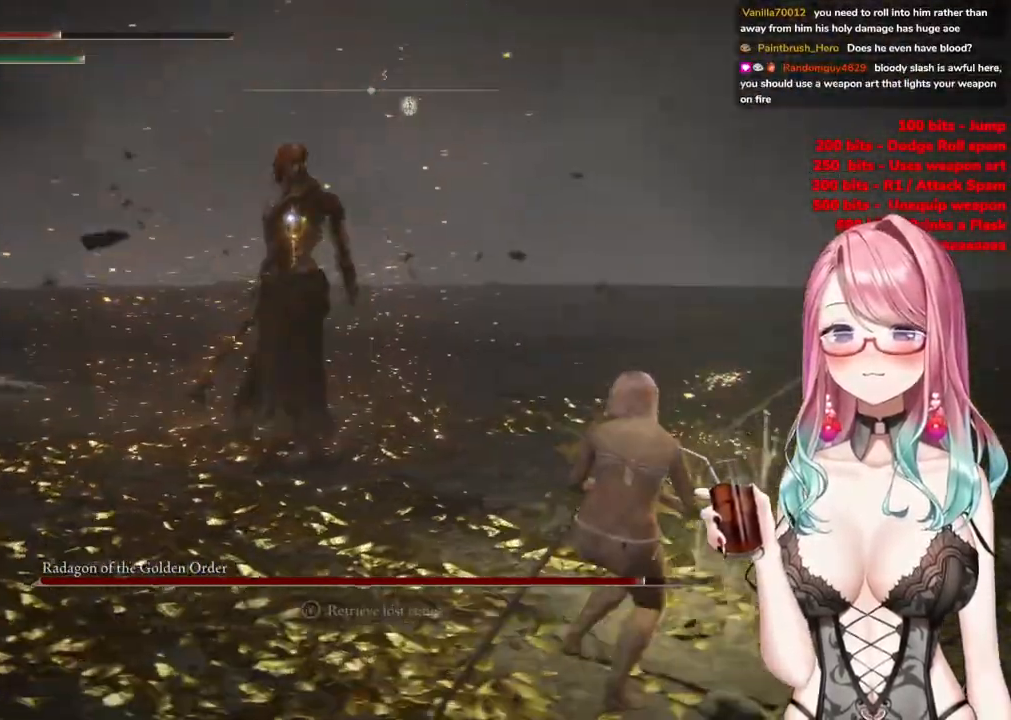
{"buttons": [], "left_stick": "right", "right_stick": "center", "events": []}
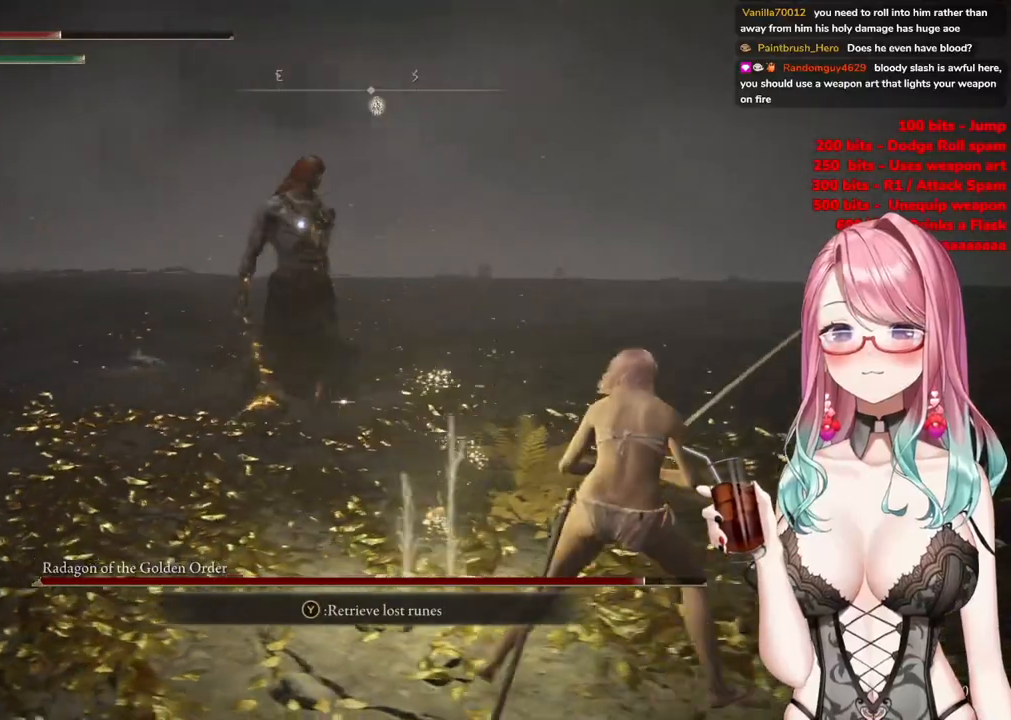
{"buttons": [], "left_stick": "right", "right_stick": "center", "events": []}
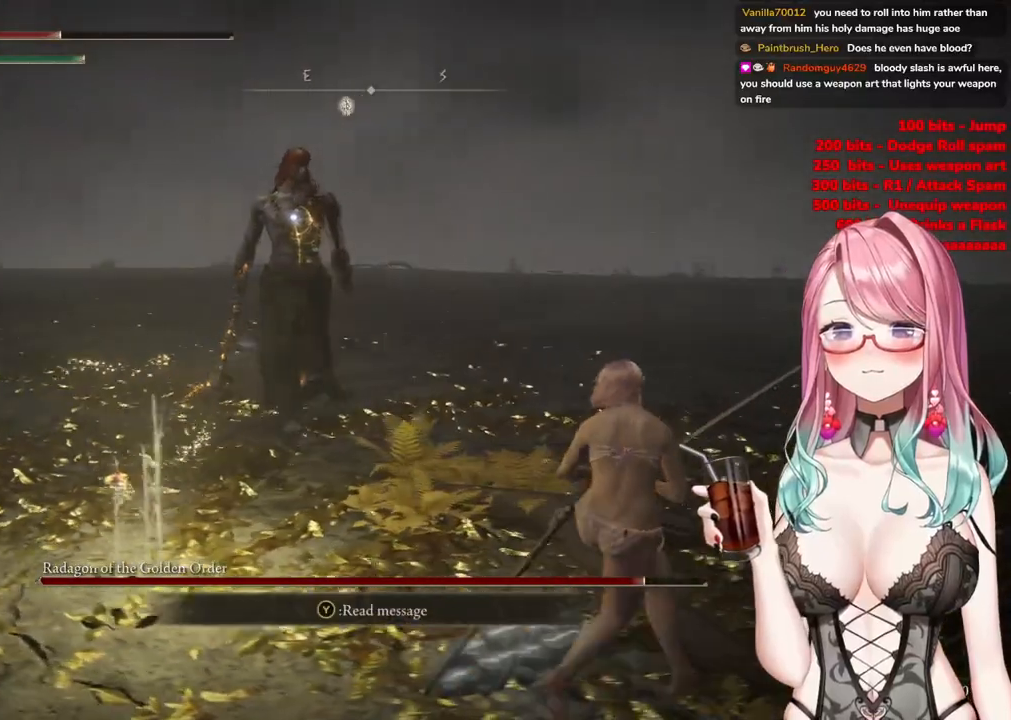
{"buttons": [], "left_stick": "right", "right_stick": "center", "events": []}
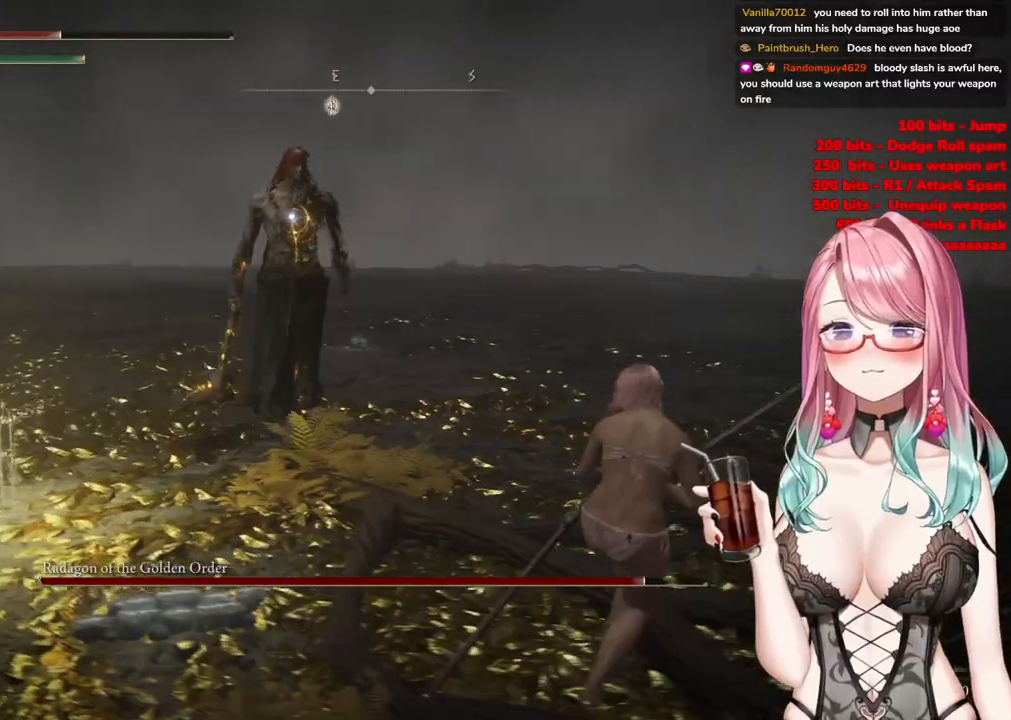
{"buttons": [], "left_stick": "up-right", "right_stick": "center", "events": [[217, "left_stick", "up-right"]]}
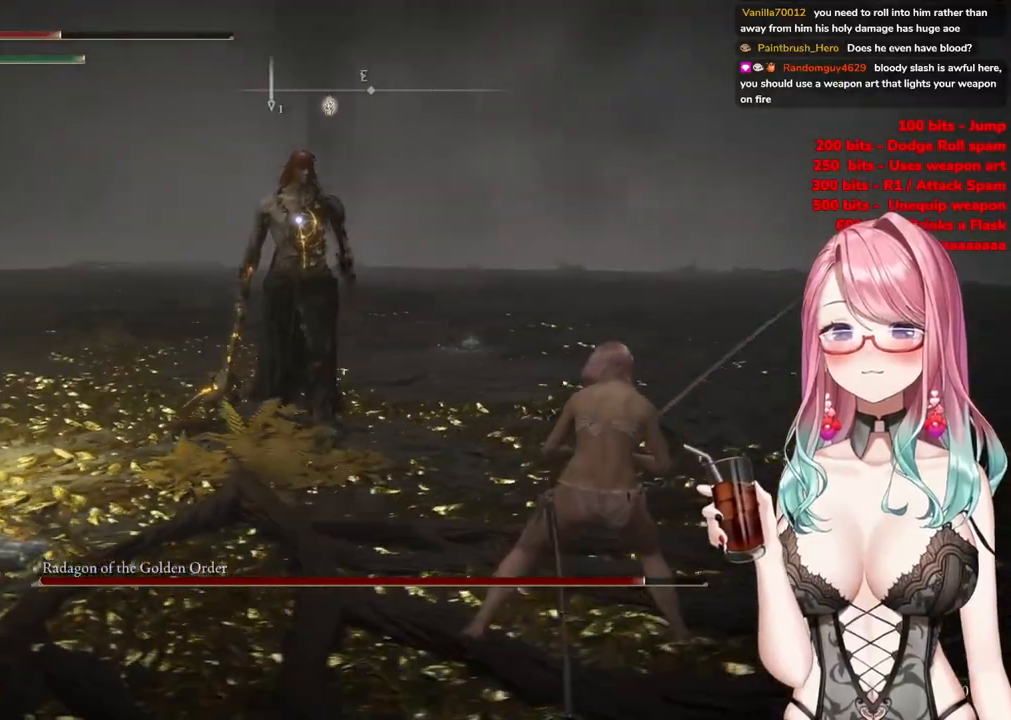
{"buttons": [], "left_stick": "up-right", "right_stick": "center", "events": []}
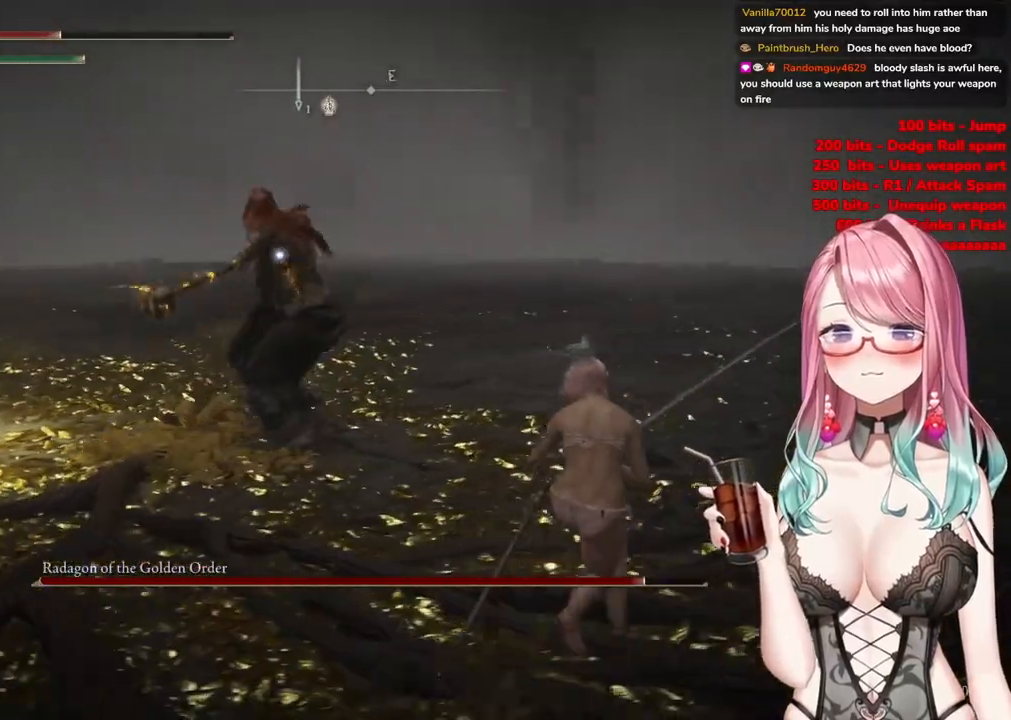
{"buttons": [], "left_stick": "up-right", "right_stick": "center", "events": []}
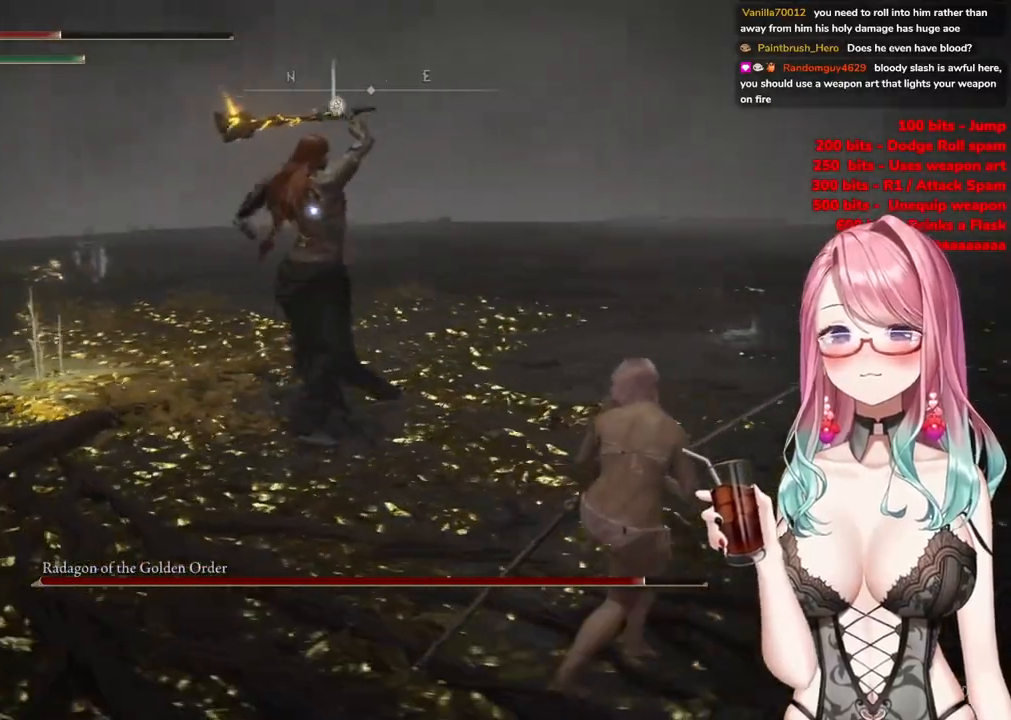
{"buttons": [], "left_stick": "up", "right_stick": "center", "events": [[284, "left_stick", "up"], [301, "CIRCLE", "down"], [418, "CIRCLE", "up"]]}
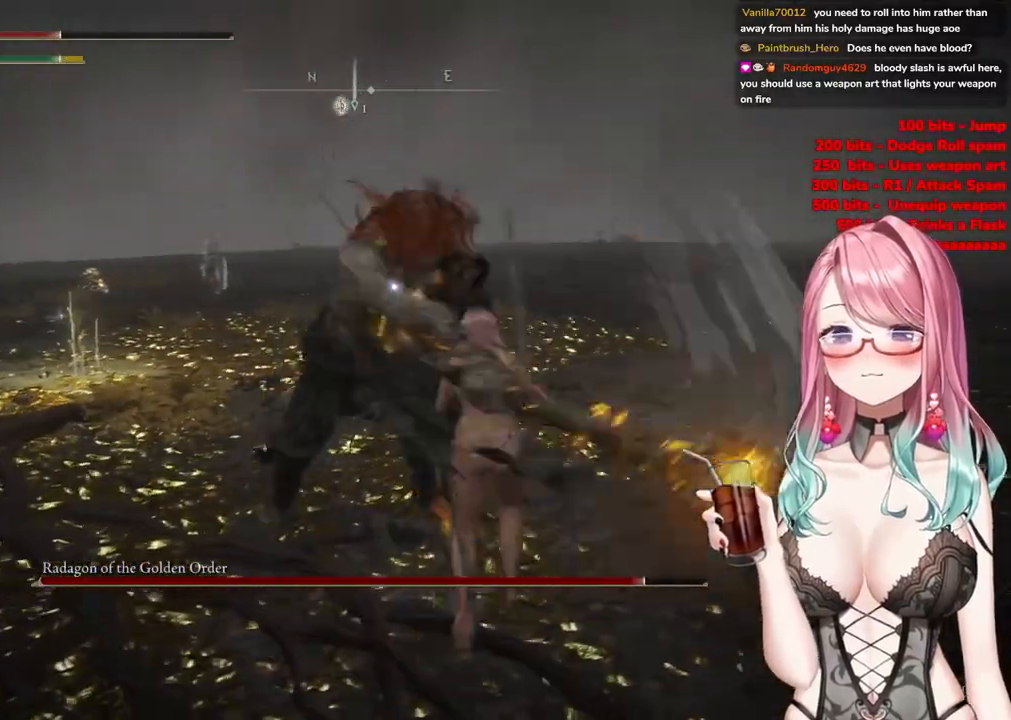
{"buttons": [], "left_stick": "up", "right_stick": "center", "events": []}
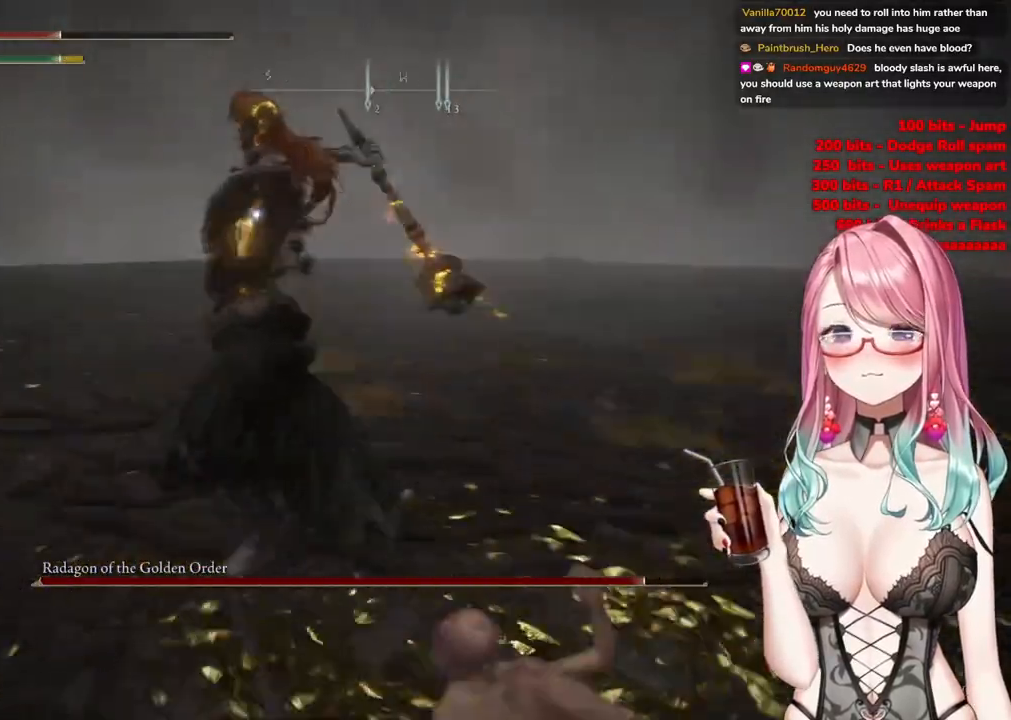
{"buttons": [], "left_stick": "up", "right_stick": "center", "events": [[301, "CIRCLE", "down"], [401, "CIRCLE", "up"]]}
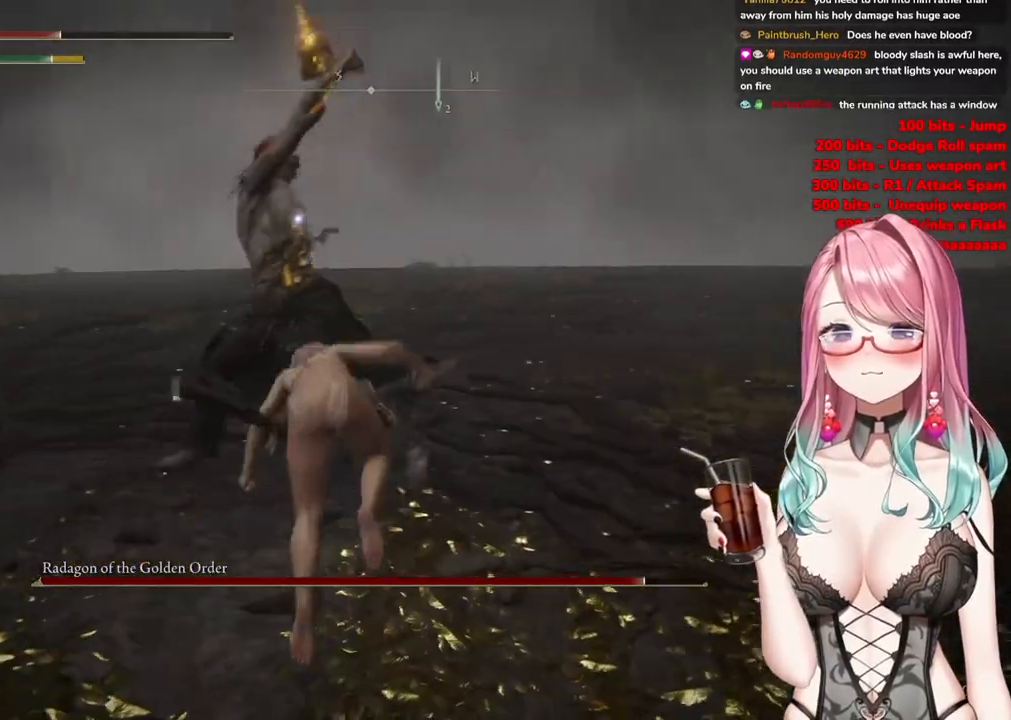
{"buttons": [], "left_stick": "up", "right_stick": "center", "events": []}
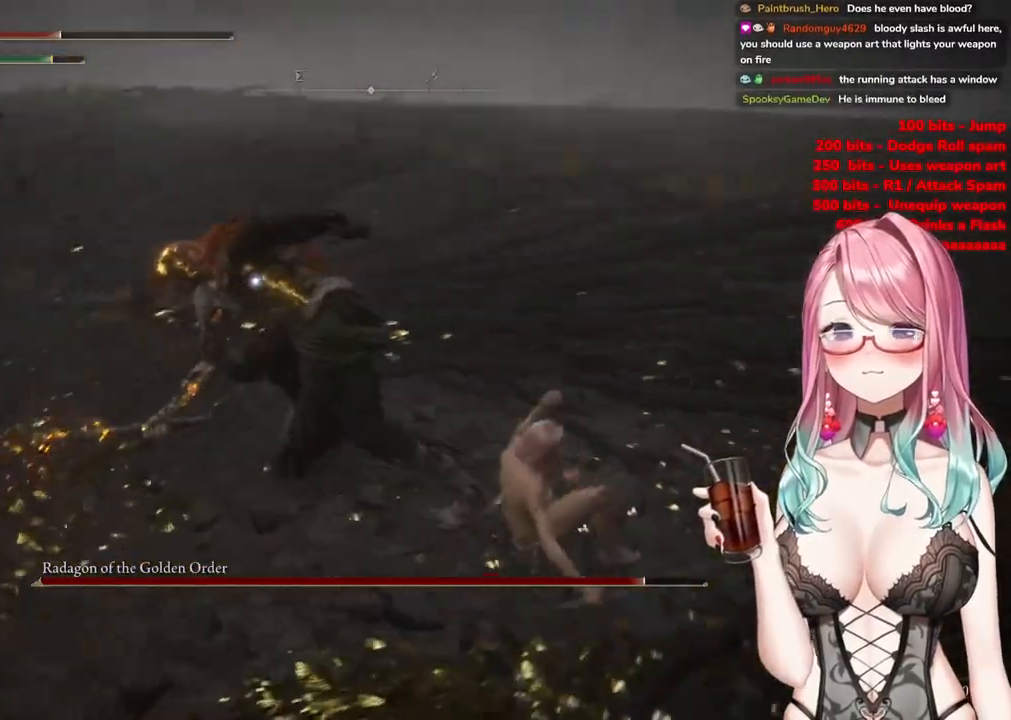
{"buttons": [], "left_stick": "center", "right_stick": "center", "events": [[384, "left_stick", "center"], [401, "CROSS", "down"], [468, "CROSS", "up"]]}
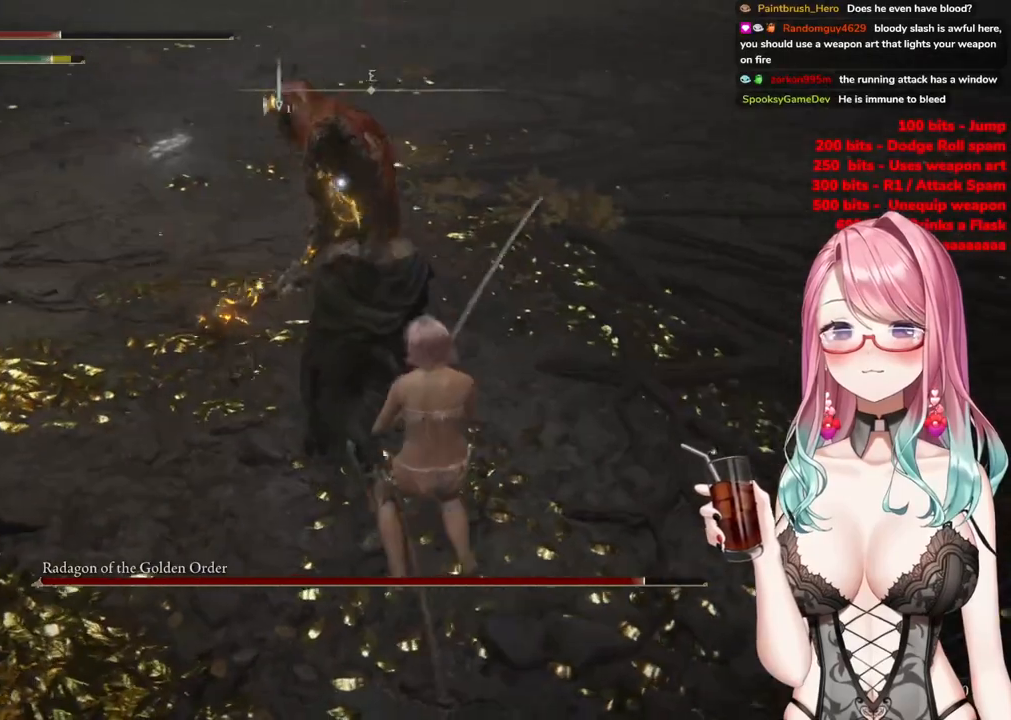
{"buttons": [], "left_stick": "center", "right_stick": "center", "events": [[67, "R2", "down"], [234, "R2", "up"]]}